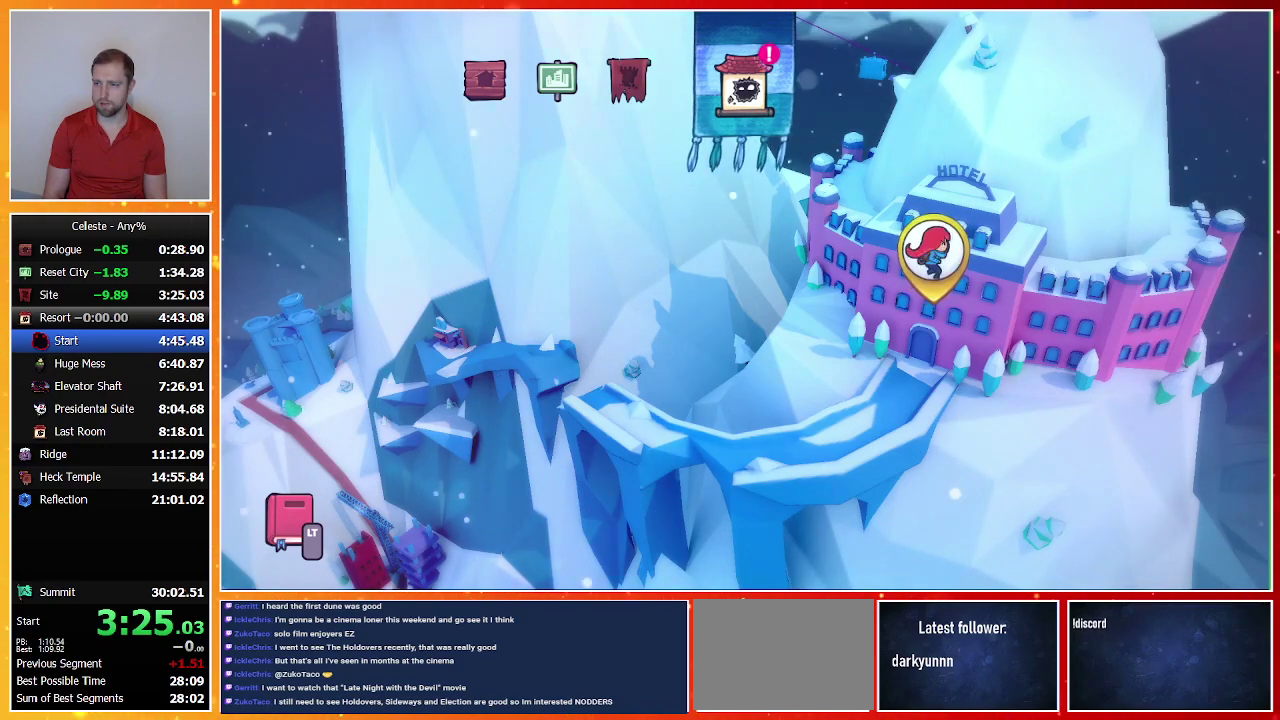
Gameplay with a controller (PlayStation layout); each line is a JSON object with the inputs held at the frame after it. "events" lists button and stick changes between this image and that frame as [ms after this image, input, new state], when the widget could be followed in between. Not read: R3 right_stick.
{"buttons": ["CROSS"], "left_stick": "center", "events": [[400, "CROSS", "down"]]}
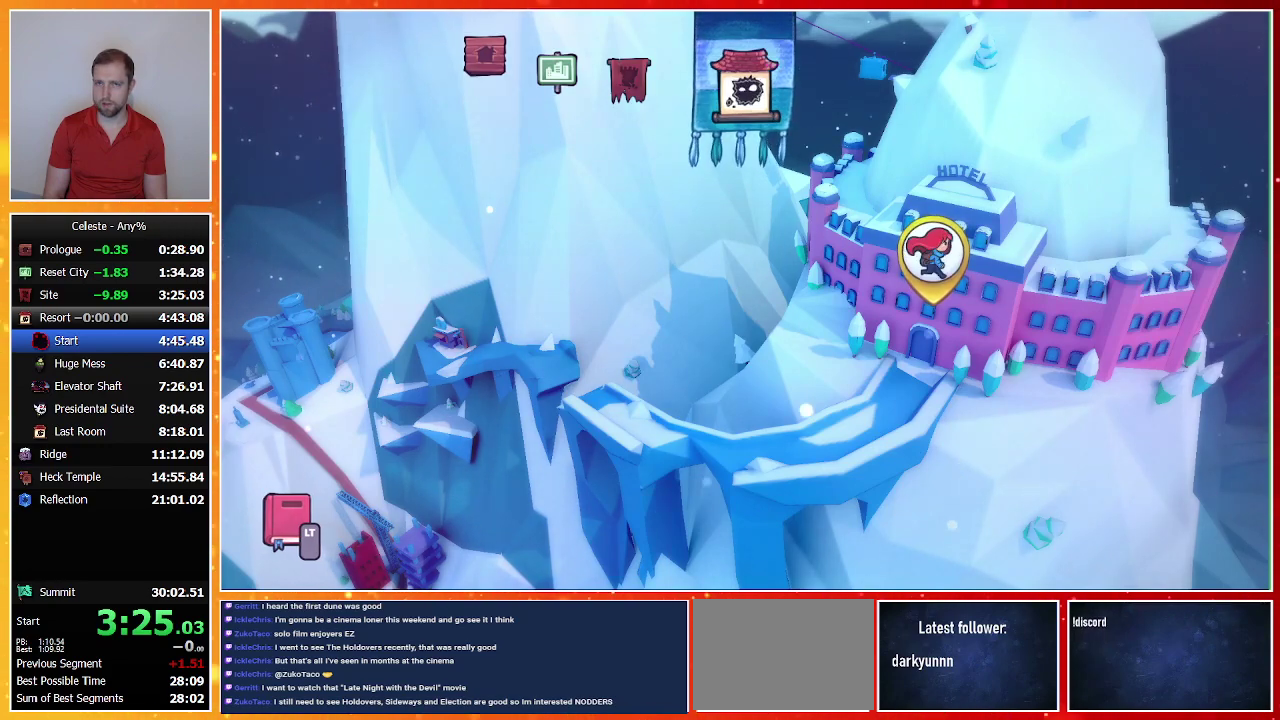
{"buttons": [], "left_stick": "center", "events": [[33, "CROSS", "up"]]}
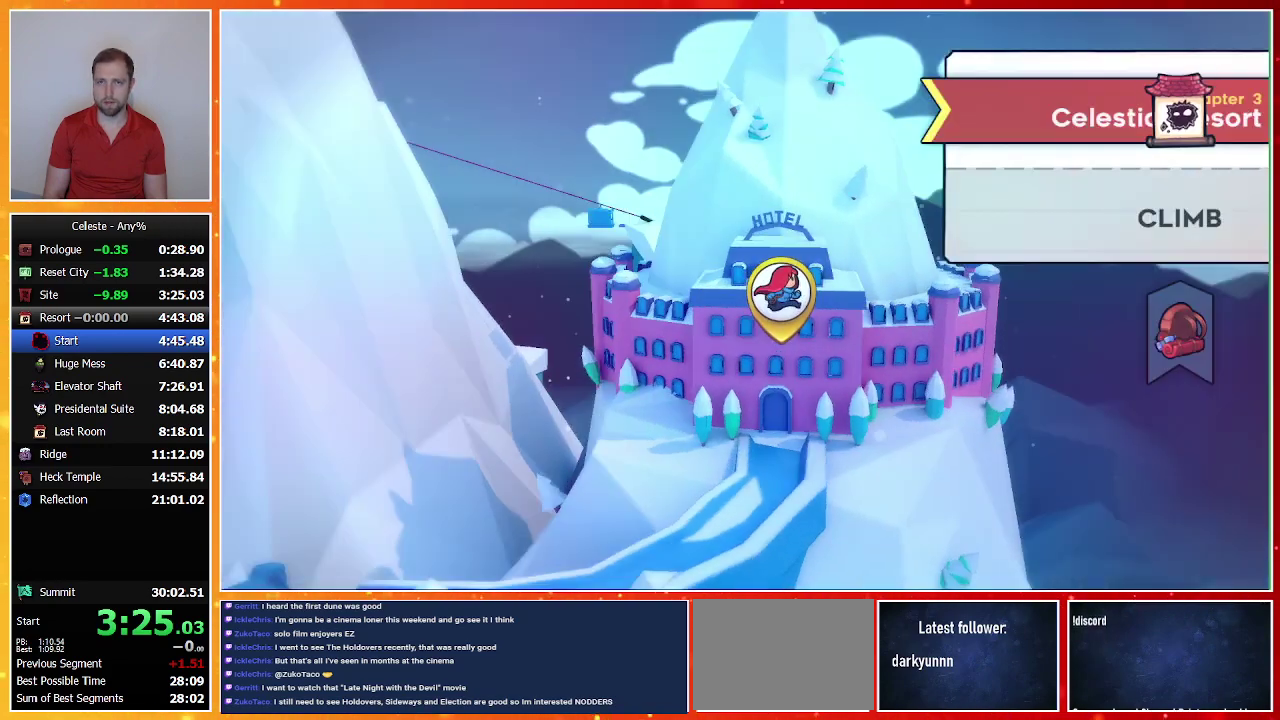
{"buttons": [], "left_stick": "center", "events": [[200, "CROSS", "down"], [267, "CROSS", "up"], [400, "CROSS", "down"], [500, "CROSS", "up"]]}
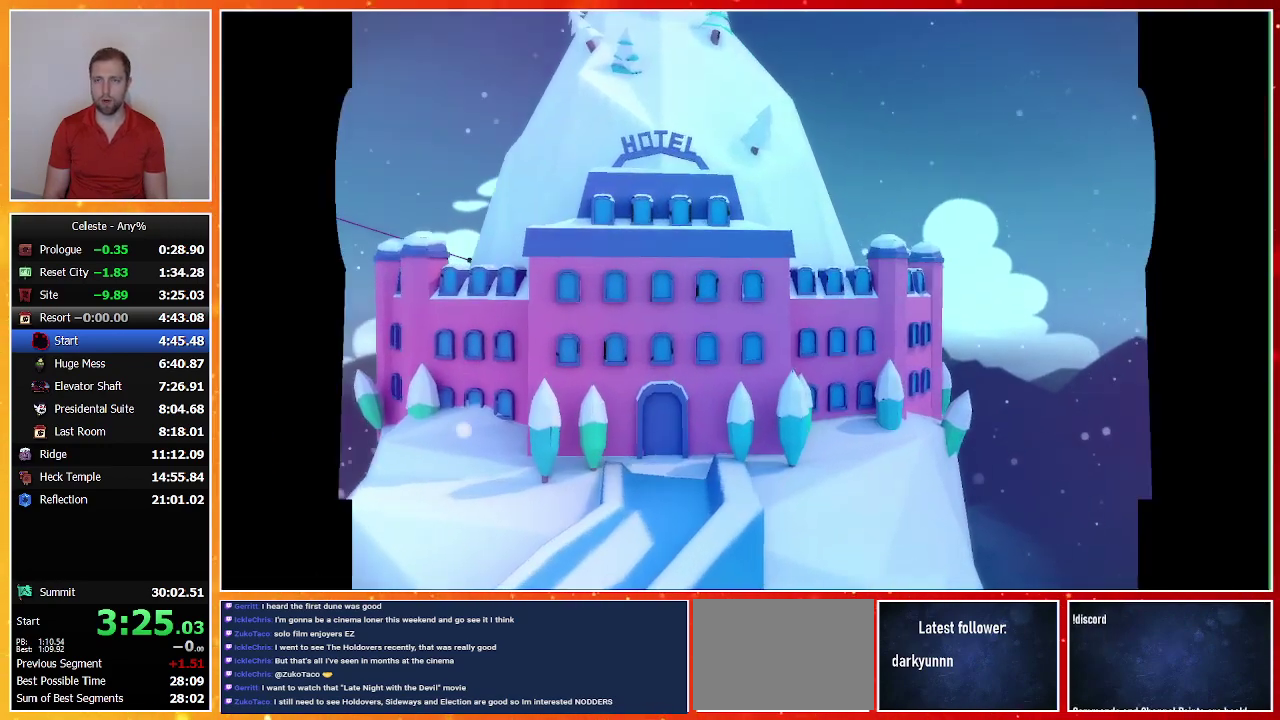
{"buttons": [], "left_stick": "center", "events": []}
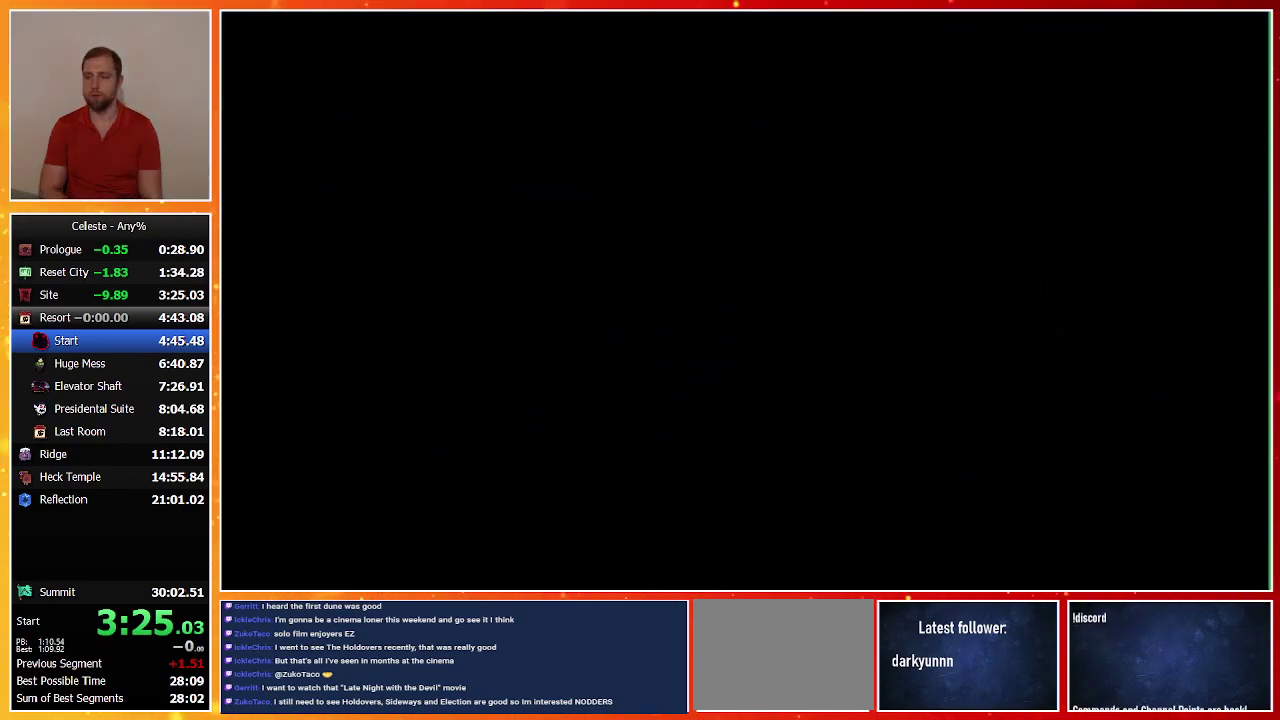
{"buttons": [], "left_stick": "center", "events": []}
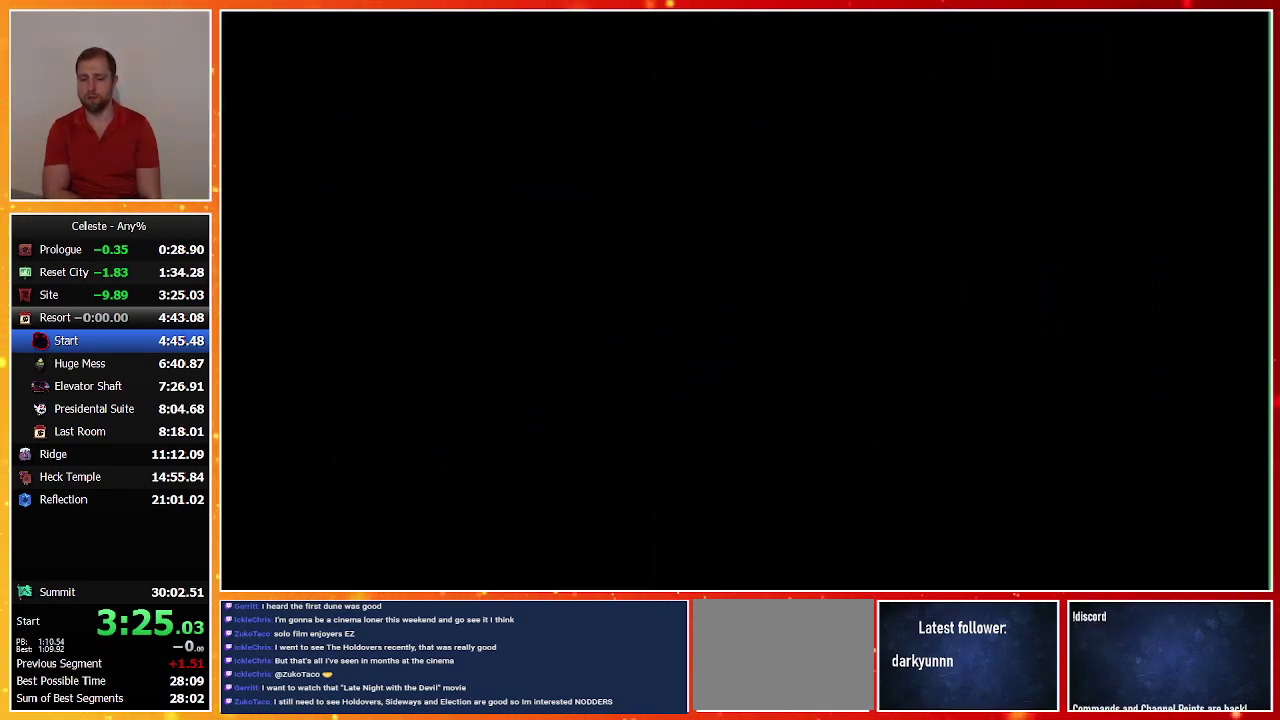
{"buttons": [], "left_stick": "center", "events": []}
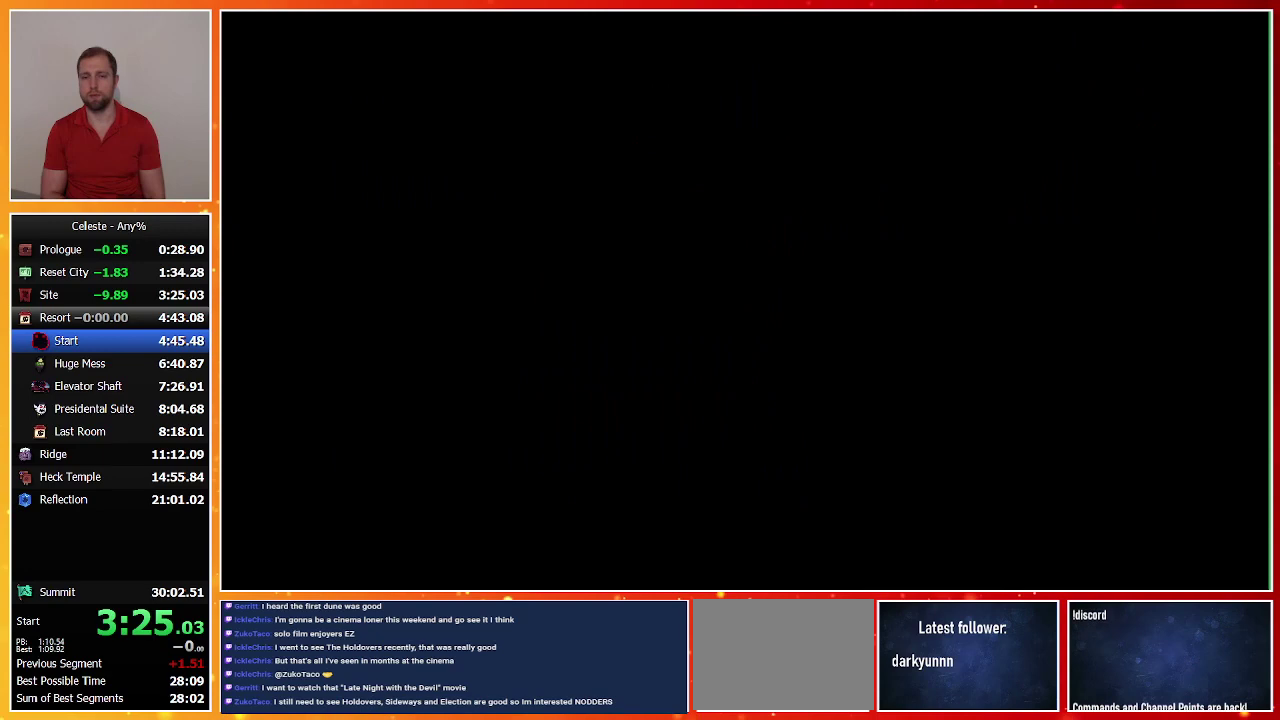
{"buttons": [], "left_stick": "center", "events": []}
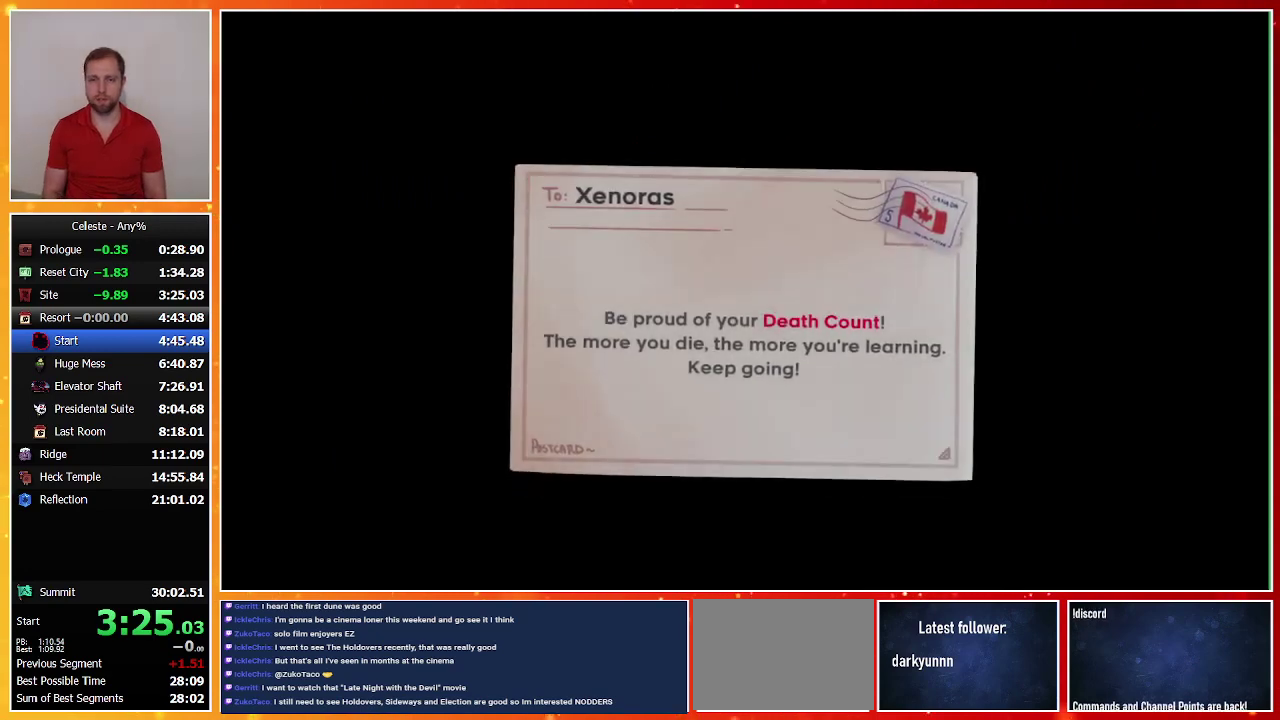
{"buttons": [], "left_stick": "center", "events": [[367, "CROSS", "down"], [433, "CROSS", "up"]]}
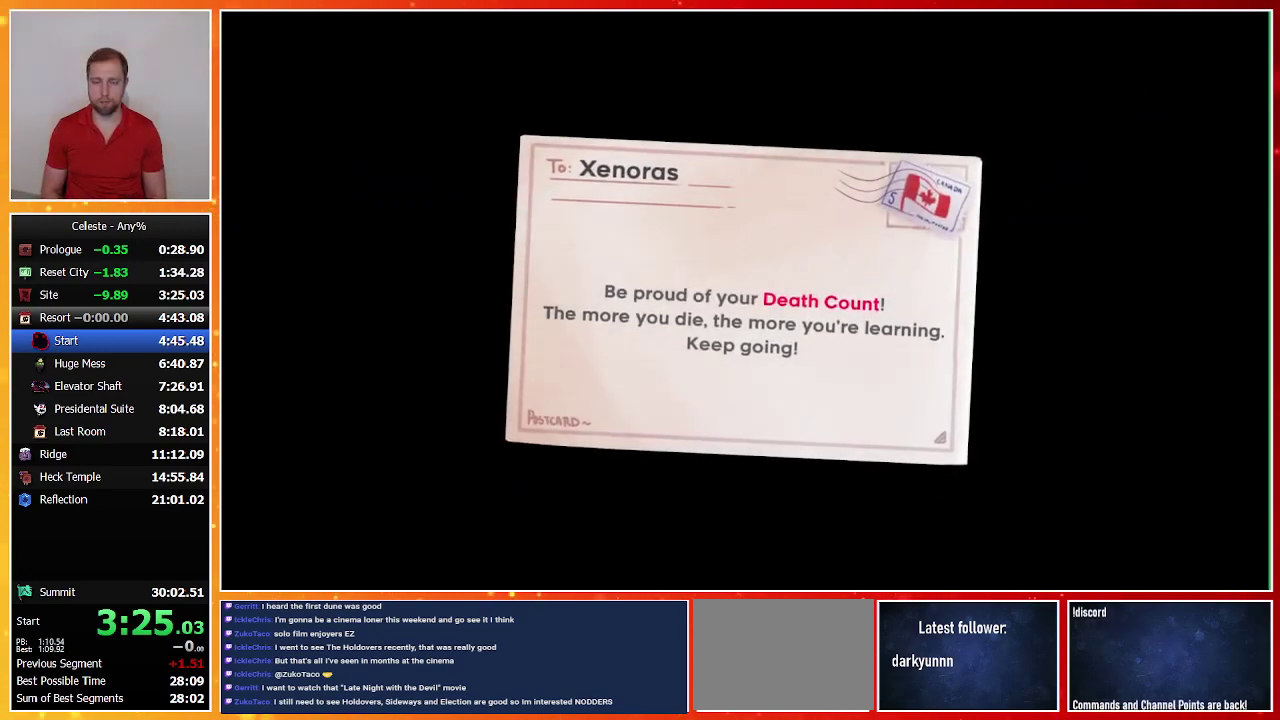
{"buttons": [], "left_stick": "center", "events": [[200, "CROSS", "down"], [300, "CROSS", "up"], [367, "CROSS", "down"], [433, "CROSS", "up"]]}
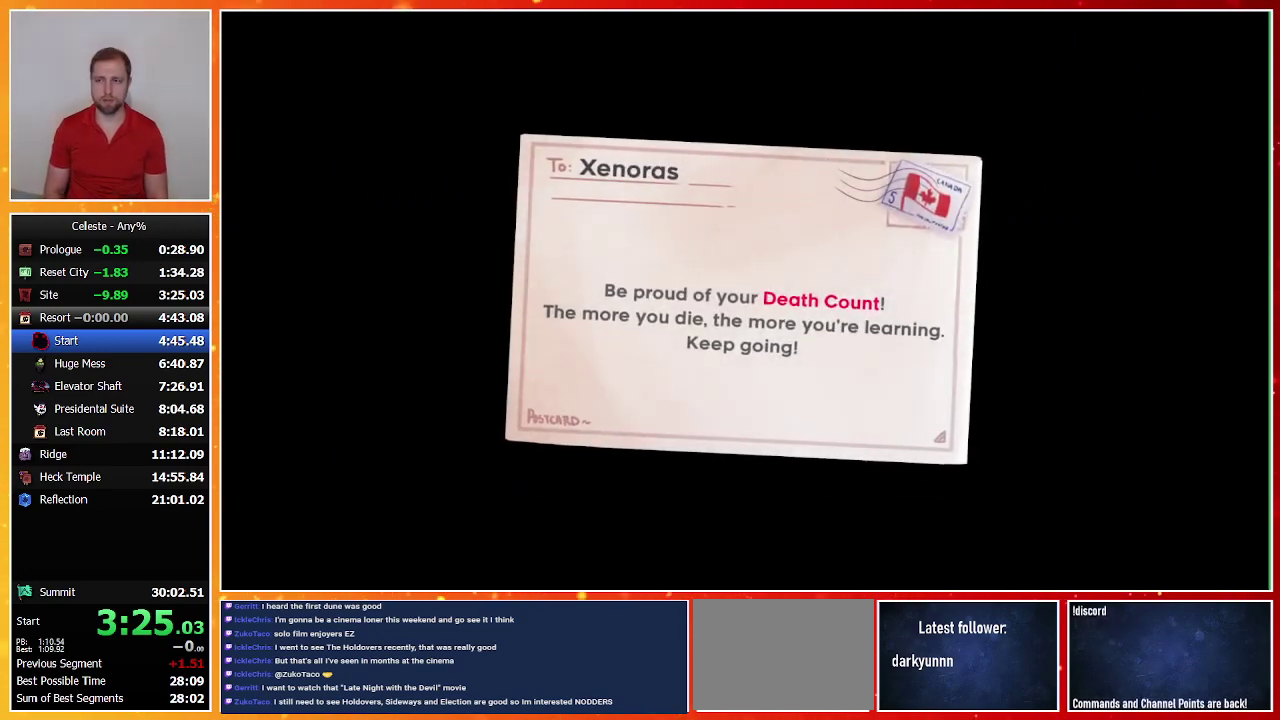
{"buttons": ["CROSS"], "left_stick": "center", "events": [[33, "CROSS", "down"], [100, "CROSS", "up"], [200, "CROSS", "down"], [267, "CROSS", "up"], [333, "CROSS", "down"], [433, "CROSS", "up"], [500, "CROSS", "down"]]}
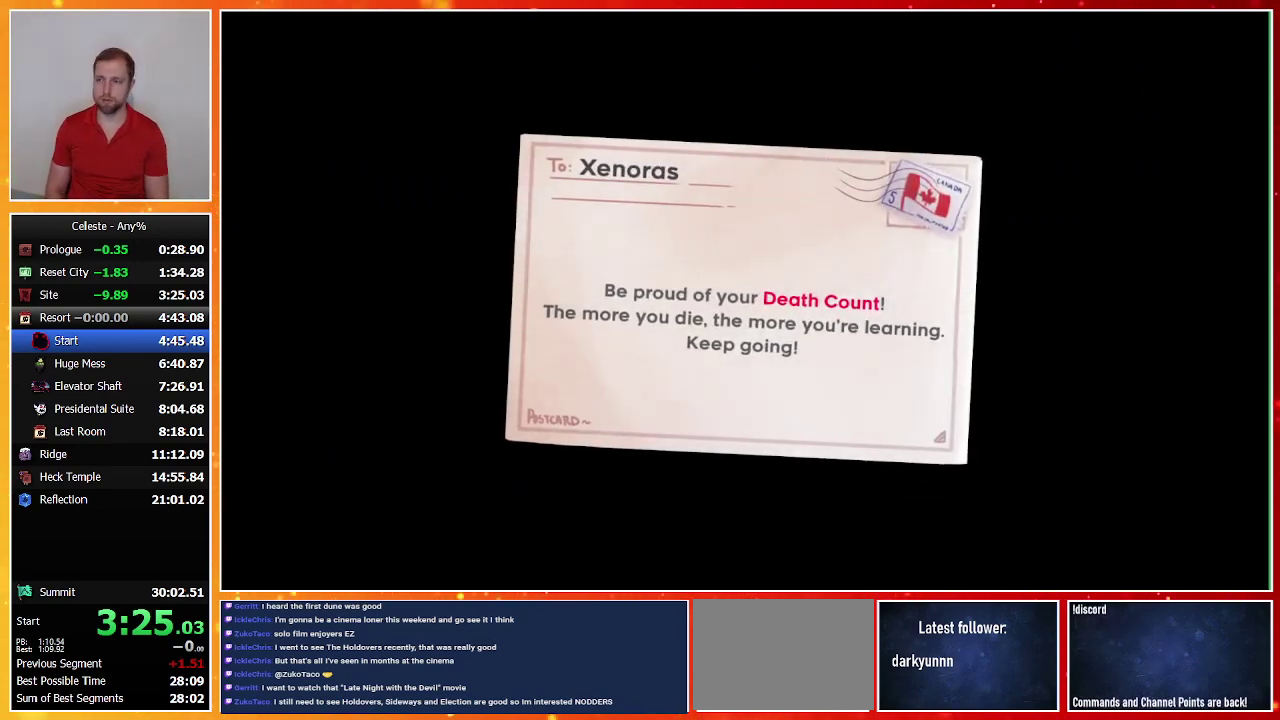
{"buttons": ["CROSS"], "left_stick": "center", "events": [[67, "CROSS", "up"], [167, "CROSS", "down"], [233, "CROSS", "up"], [300, "CROSS", "down"], [400, "CROSS", "up"], [467, "CROSS", "down"]]}
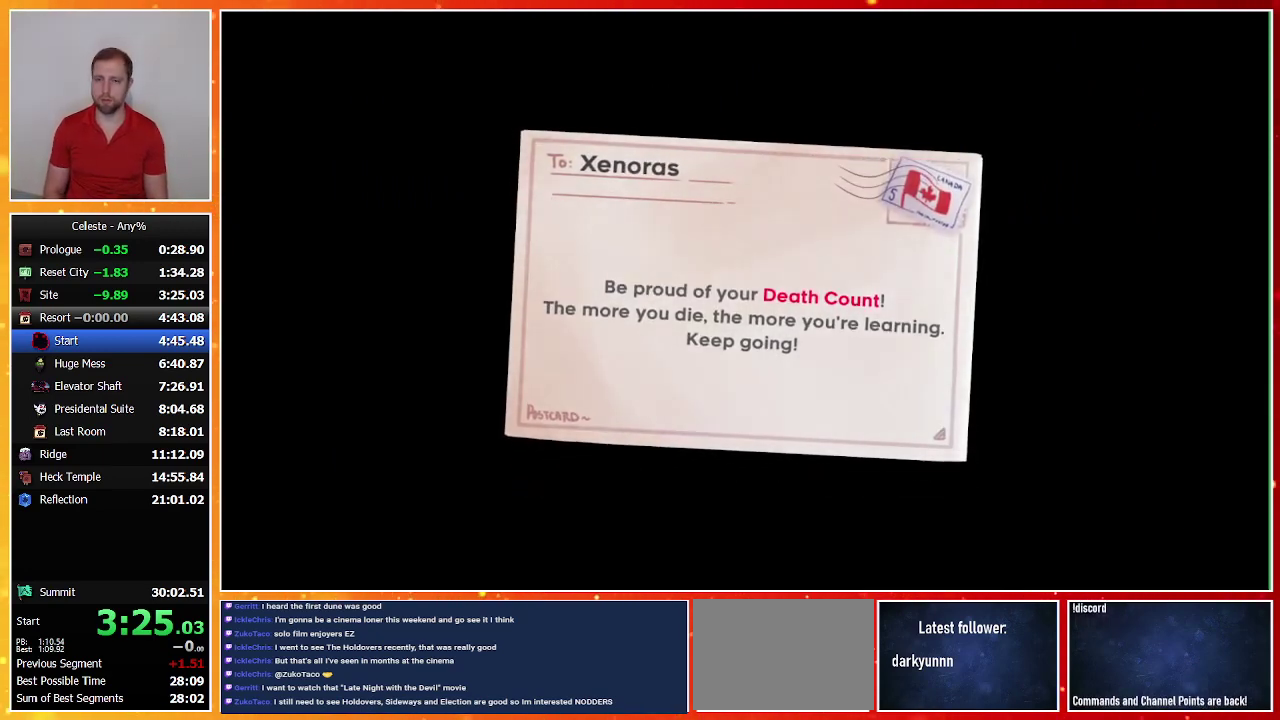
{"buttons": [], "left_stick": "center", "events": [[67, "CROSS", "up"], [133, "CROSS", "down"], [200, "CROSS", "up"]]}
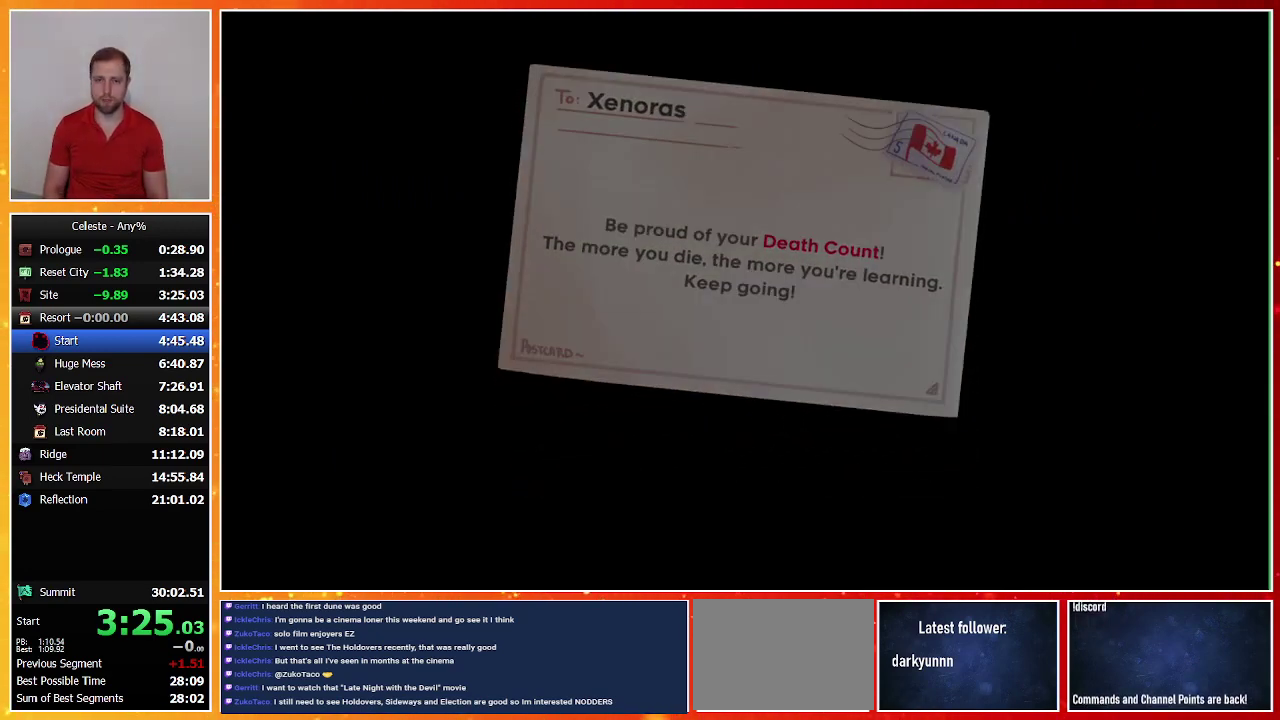
{"buttons": [], "left_stick": "center", "events": []}
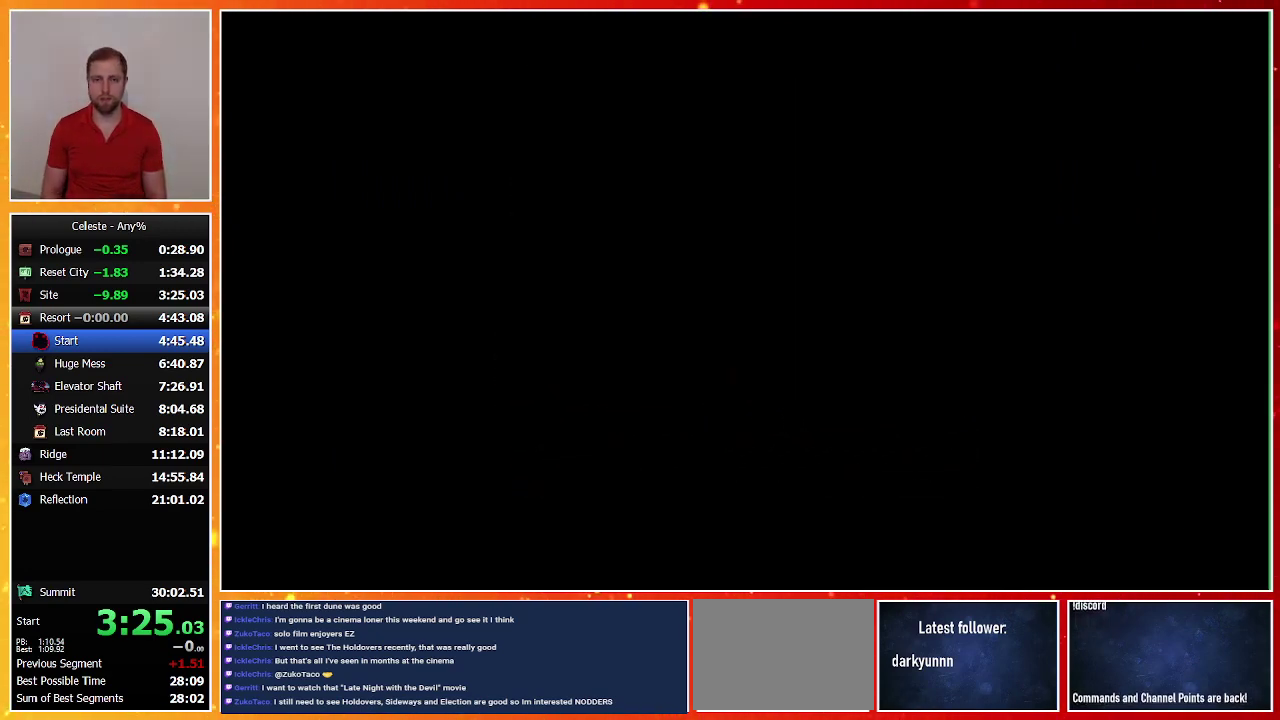
{"buttons": [], "left_stick": "center", "events": []}
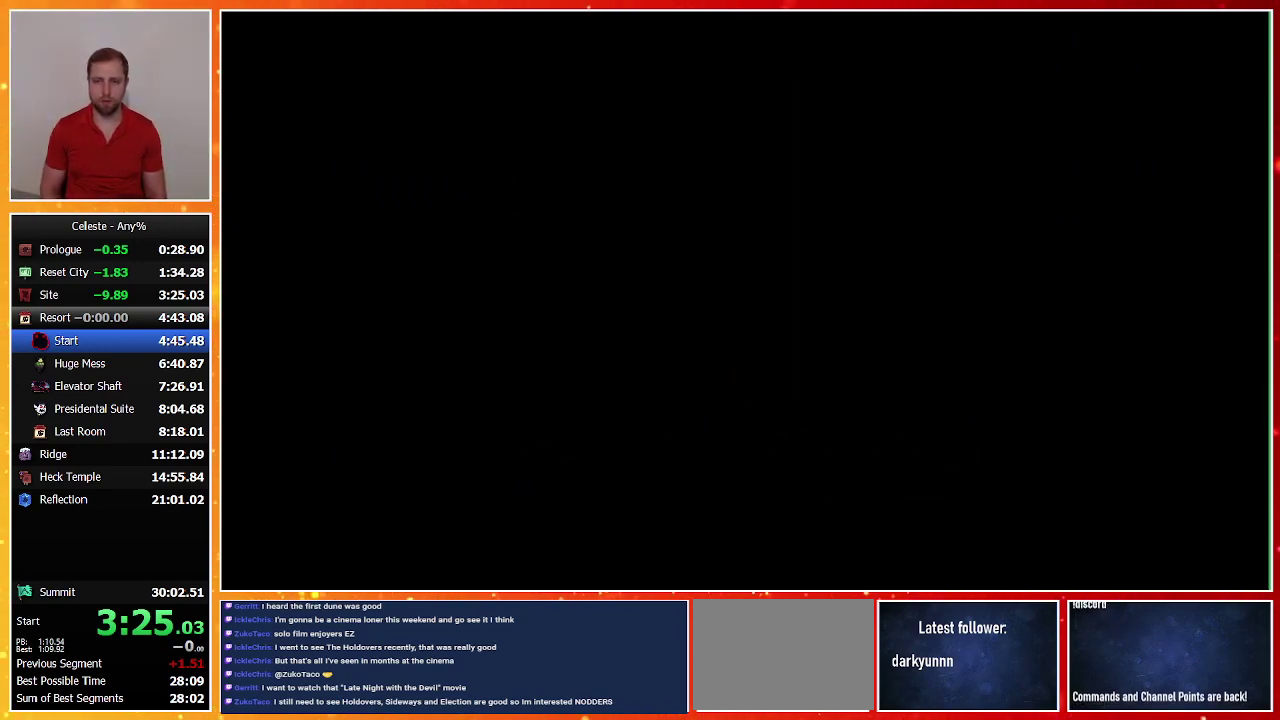
{"buttons": [], "left_stick": "center", "events": []}
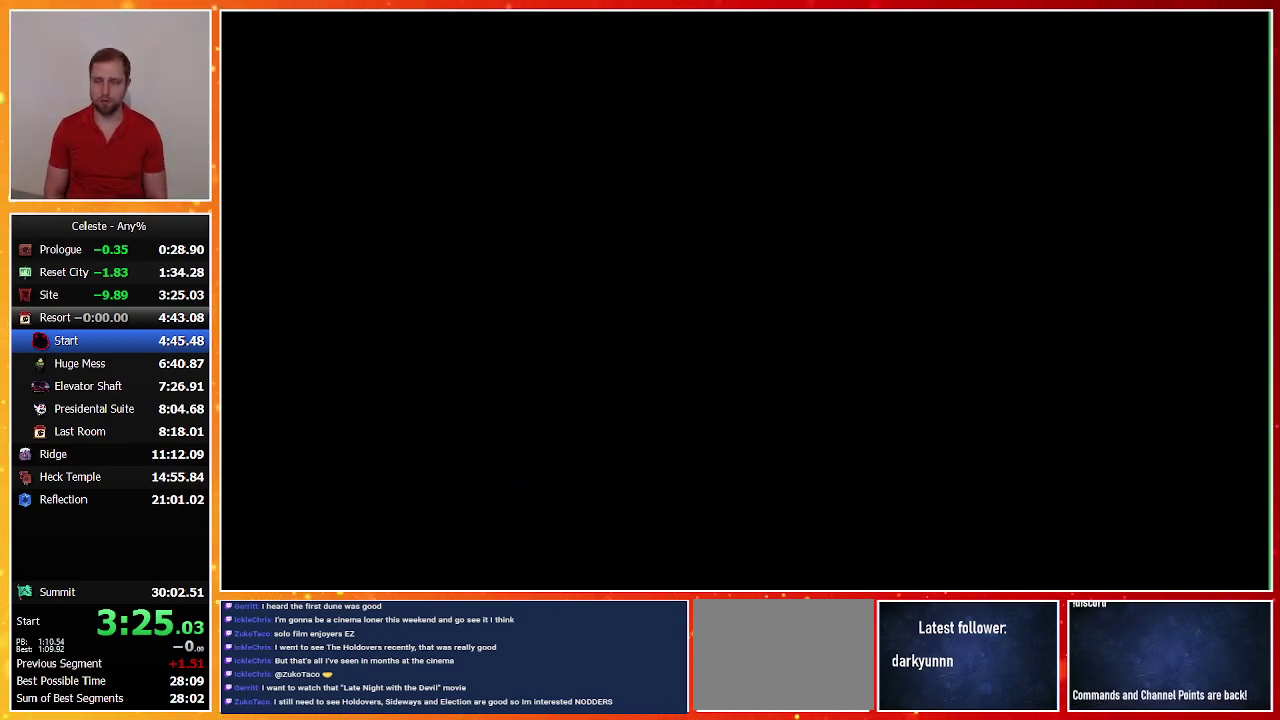
{"buttons": [], "left_stick": "center", "events": []}
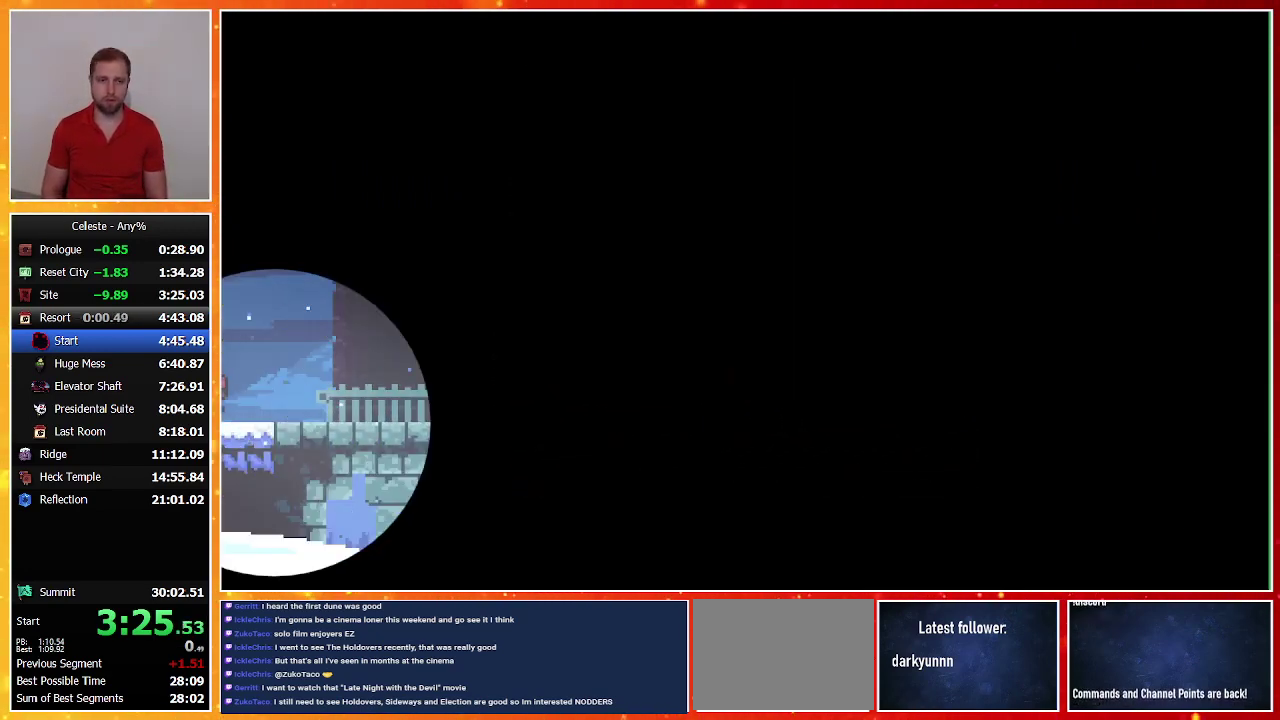
{"buttons": ["DPAD_DOWN", "DPAD_RIGHT"], "left_stick": "center", "events": [[167, "DPAD_DOWN", "down"], [167, "DPAD_RIGHT", "down"]]}
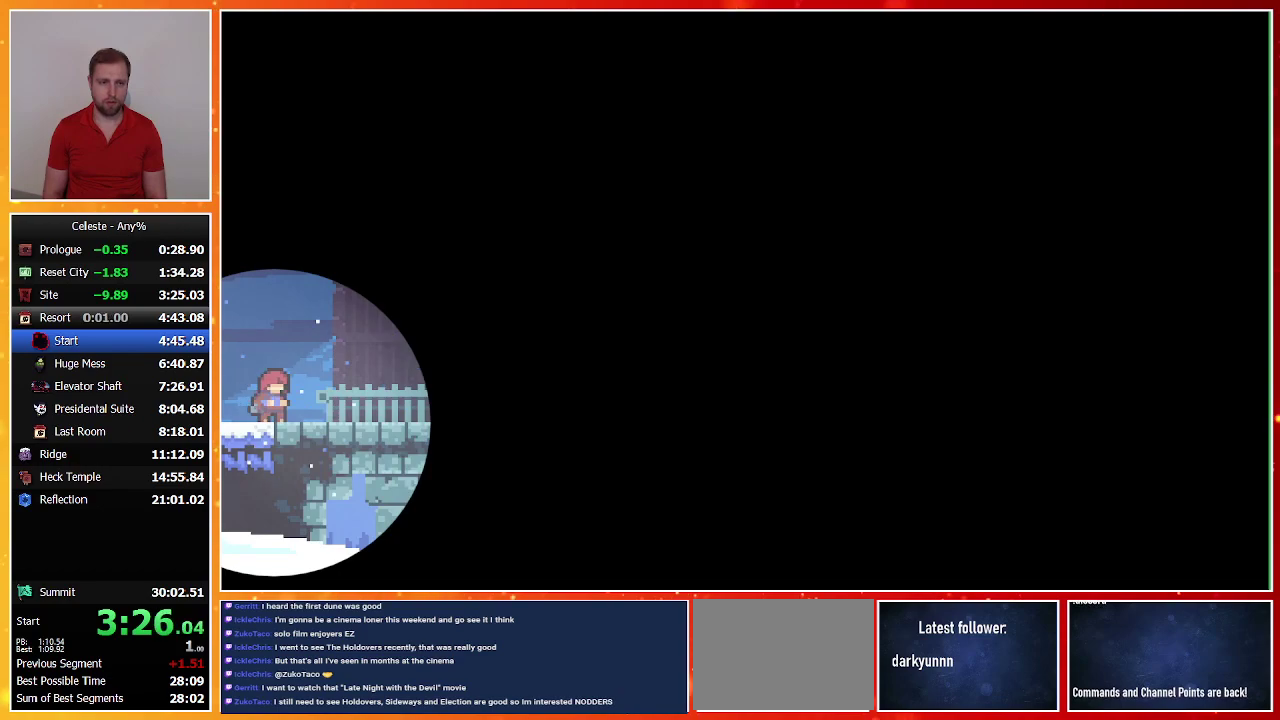
{"buttons": ["CROSS", "DPAD_DOWN", "DPAD_RIGHT"], "left_stick": "center", "events": [[67, "SQUARE", "down"], [167, "SQUARE", "up"], [267, "CROSS", "down"]]}
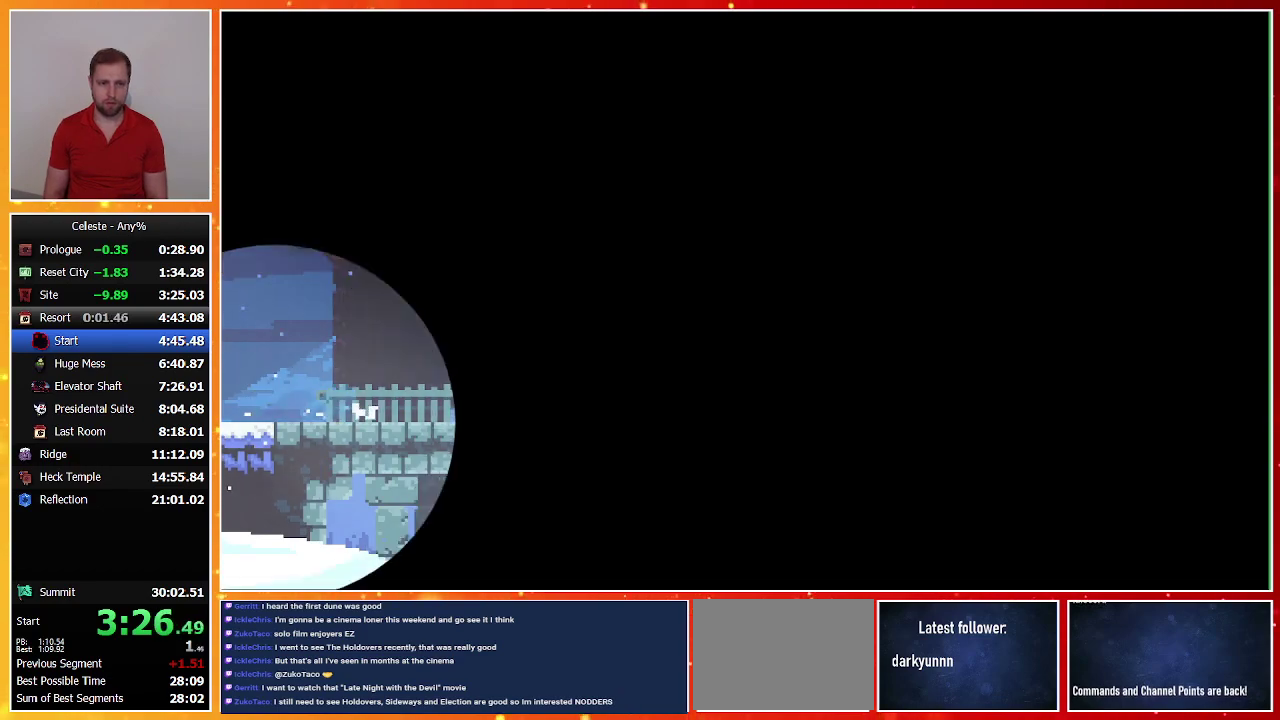
{"buttons": ["SQUARE", "DPAD_DOWN", "DPAD_RIGHT"], "left_stick": "center", "events": [[33, "CROSS", "up"], [100, "SQUARE", "down"], [200, "SQUARE", "up"], [267, "CROSS", "down"], [400, "CROSS", "up"], [467, "SQUARE", "down"]]}
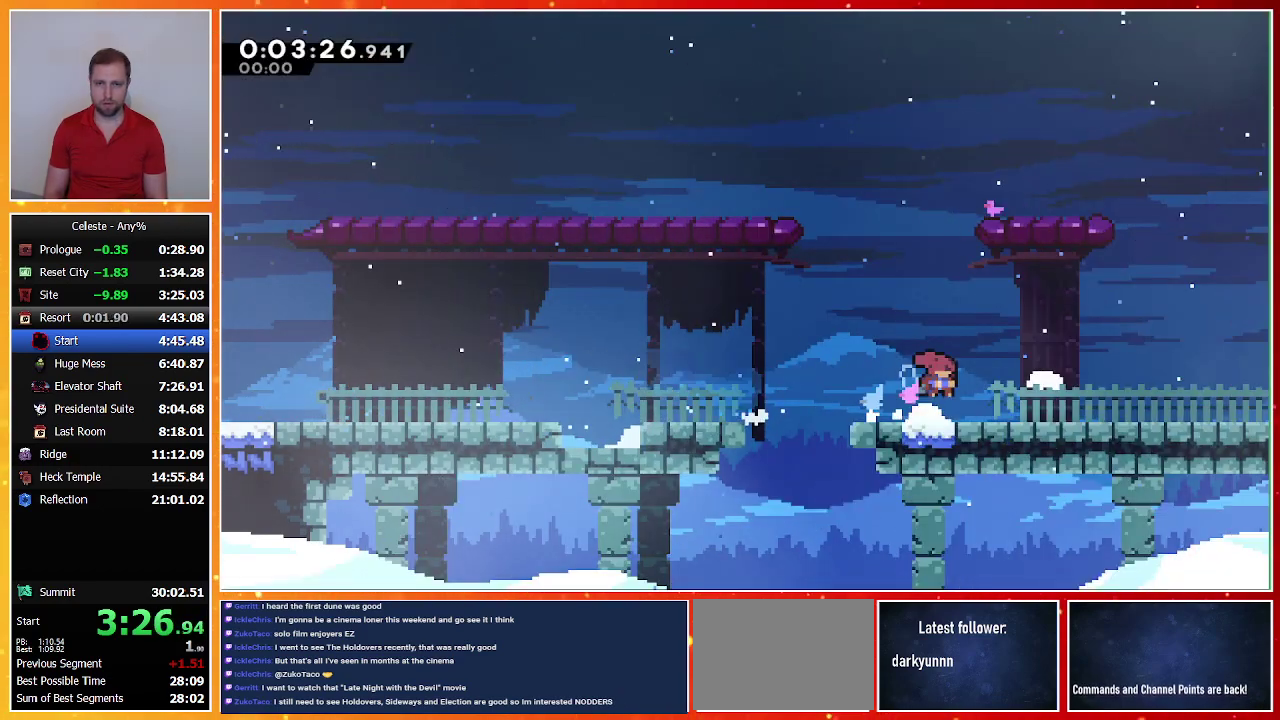
{"buttons": ["CROSS", "DPAD_DOWN", "DPAD_RIGHT"], "left_stick": "center", "events": [[67, "SQUARE", "up"], [133, "CROSS", "down"], [200, "CROSS", "up"], [267, "SQUARE", "down"], [367, "SQUARE", "up"], [433, "CROSS", "down"]]}
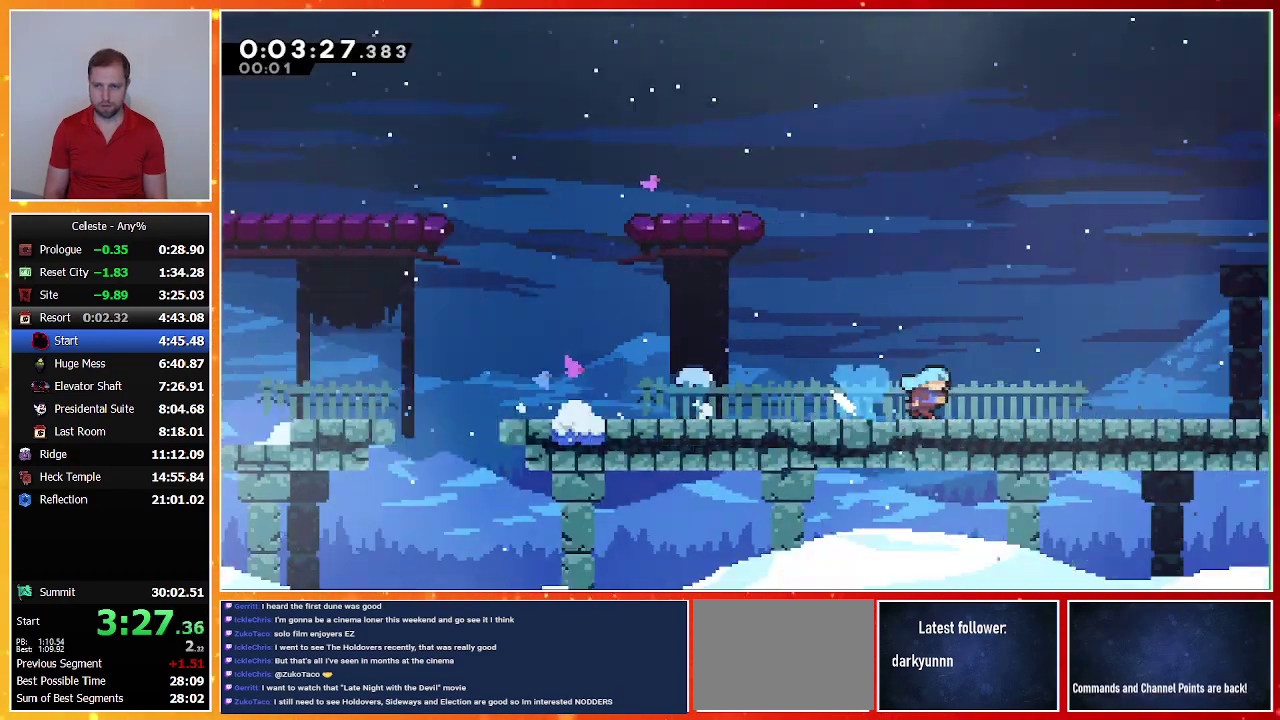
{"buttons": ["CROSS", "DPAD_DOWN", "DPAD_RIGHT"], "left_stick": "center", "events": []}
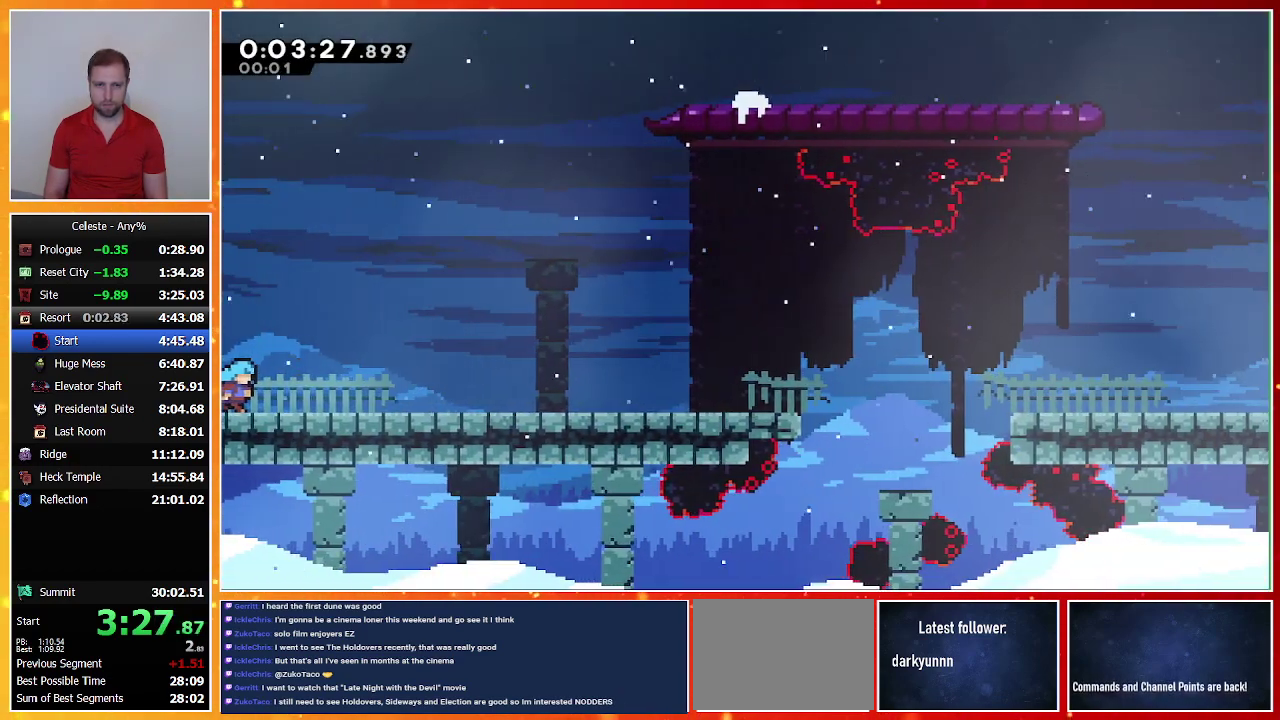
{"buttons": ["DPAD_DOWN", "DPAD_RIGHT"], "left_stick": "center", "events": [[67, "CROSS", "up"], [167, "SQUARE", "down"], [267, "SQUARE", "up"], [367, "CROSS", "down"], [433, "CROSS", "up"]]}
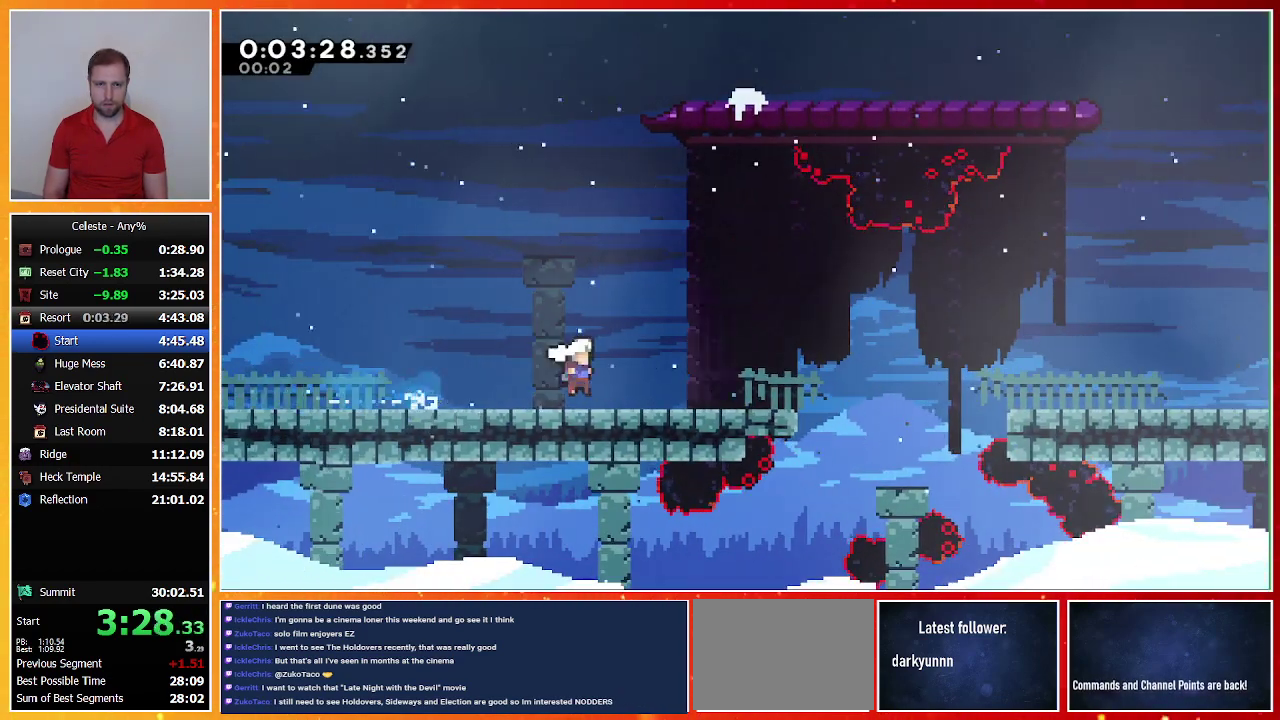
{"buttons": ["SQUARE", "DPAD_DOWN", "DPAD_RIGHT"], "left_stick": "center", "events": [[33, "SQUARE", "down"], [133, "SQUARE", "up"], [233, "CROSS", "down"], [433, "CROSS", "up"], [500, "SQUARE", "down"]]}
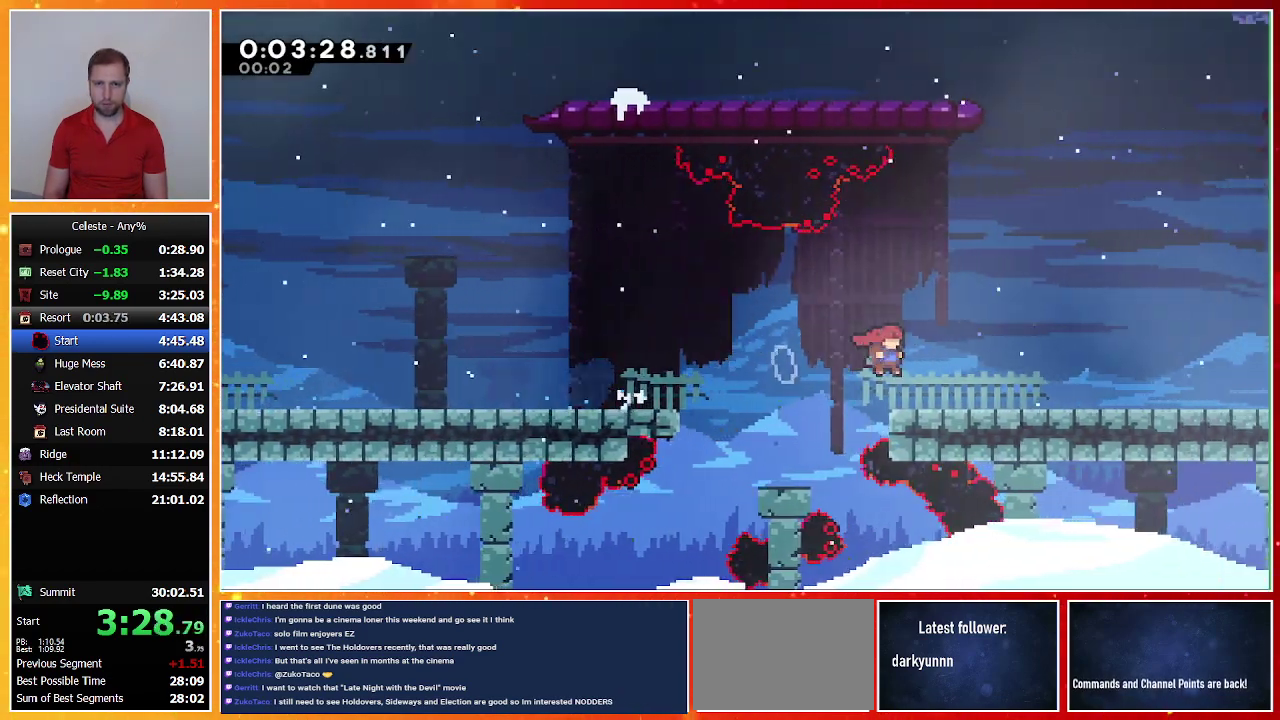
{"buttons": ["DPAD_DOWN", "DPAD_RIGHT"], "left_stick": "center", "events": [[100, "SQUARE", "up"], [200, "CROSS", "down"], [267, "CROSS", "up"], [367, "SQUARE", "down"], [433, "SQUARE", "up"]]}
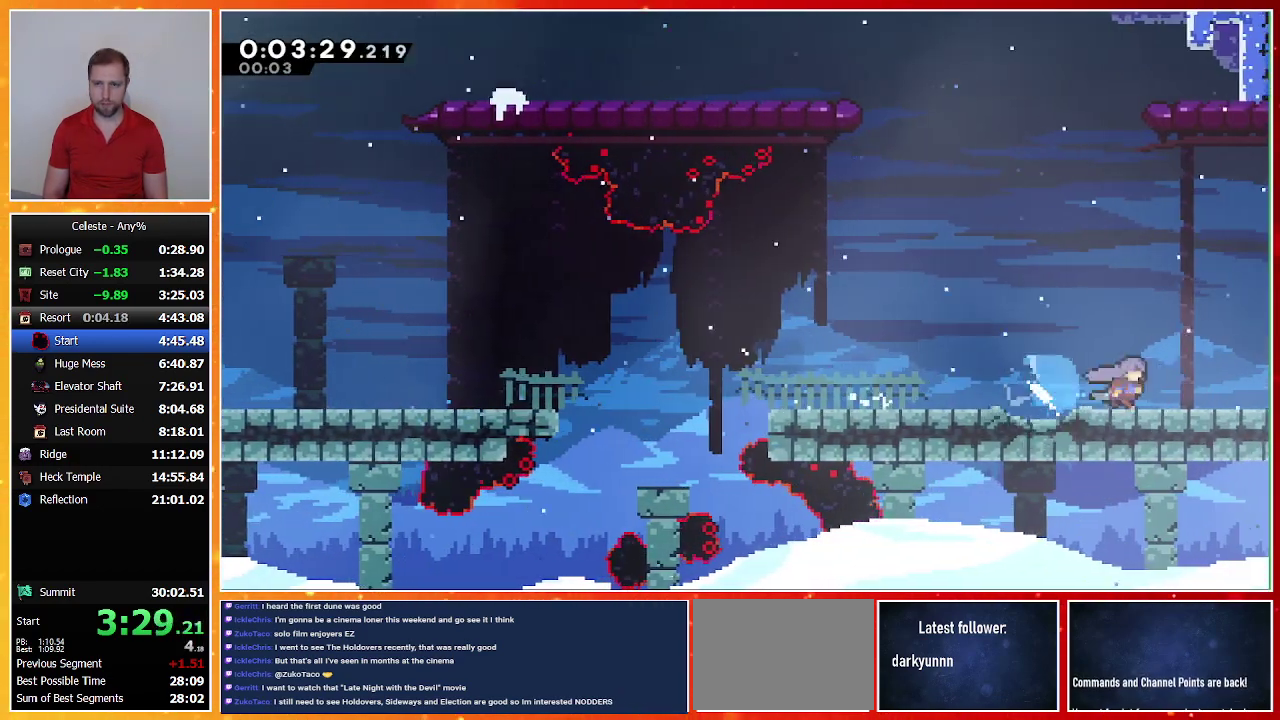
{"buttons": ["CROSS", "DPAD_DOWN", "DPAD_RIGHT"], "left_stick": "center", "events": [[33, "CROSS", "down"]]}
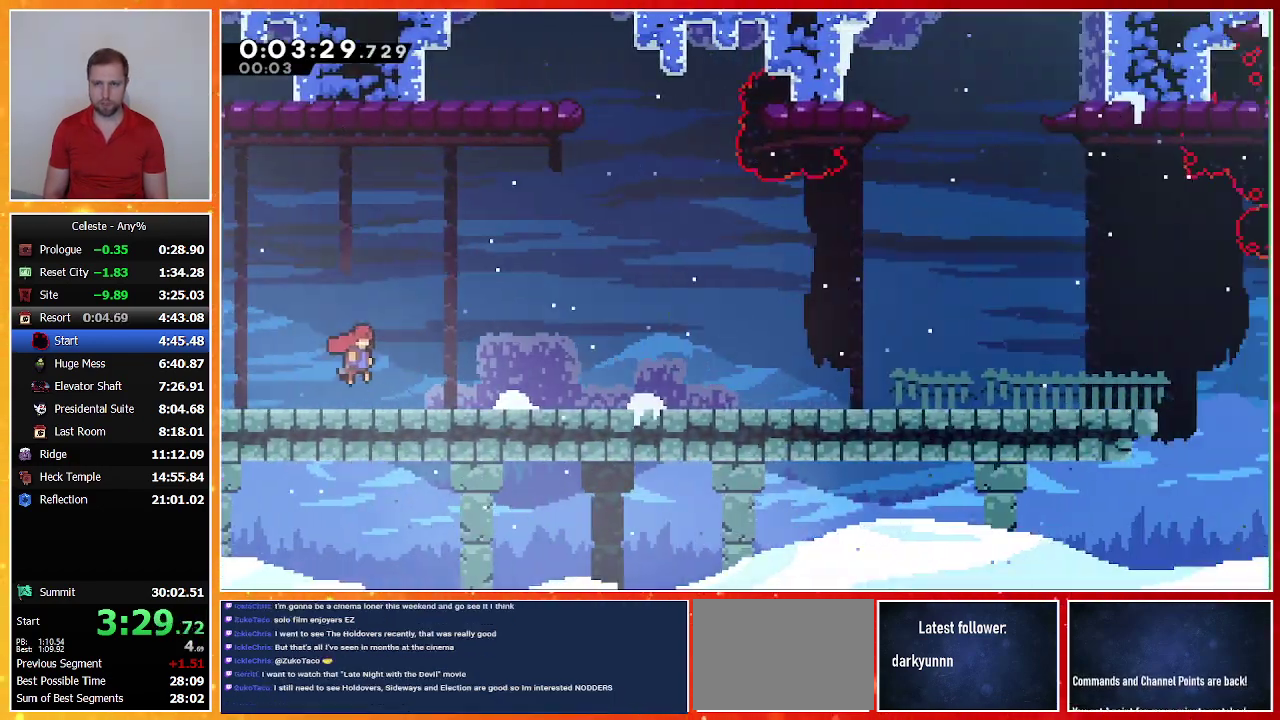
{"buttons": ["SQUARE", "DPAD_DOWN", "DPAD_RIGHT"], "left_stick": "center", "events": [[333, "CROSS", "up"], [400, "SQUARE", "down"]]}
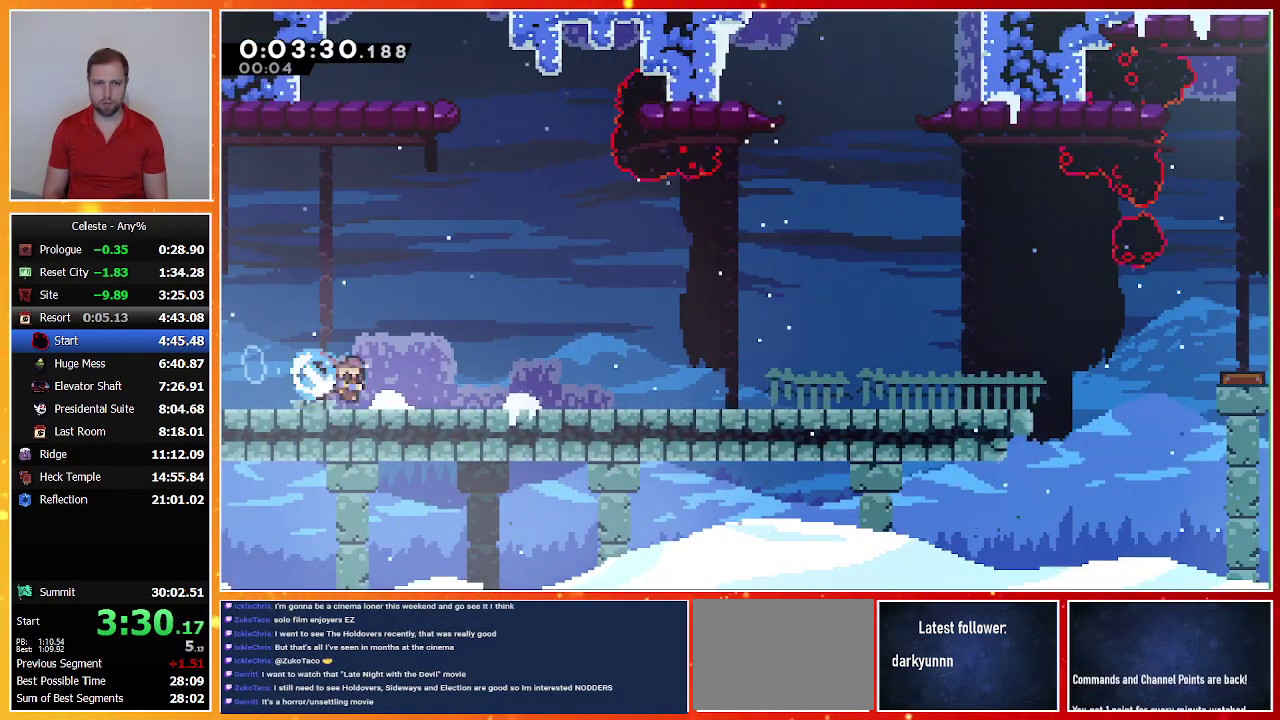
{"buttons": ["DPAD_DOWN", "DPAD_RIGHT"], "left_stick": "center", "events": [[33, "SQUARE", "up"], [133, "CROSS", "down"], [267, "CROSS", "up"], [367, "SQUARE", "down"], [467, "SQUARE", "up"]]}
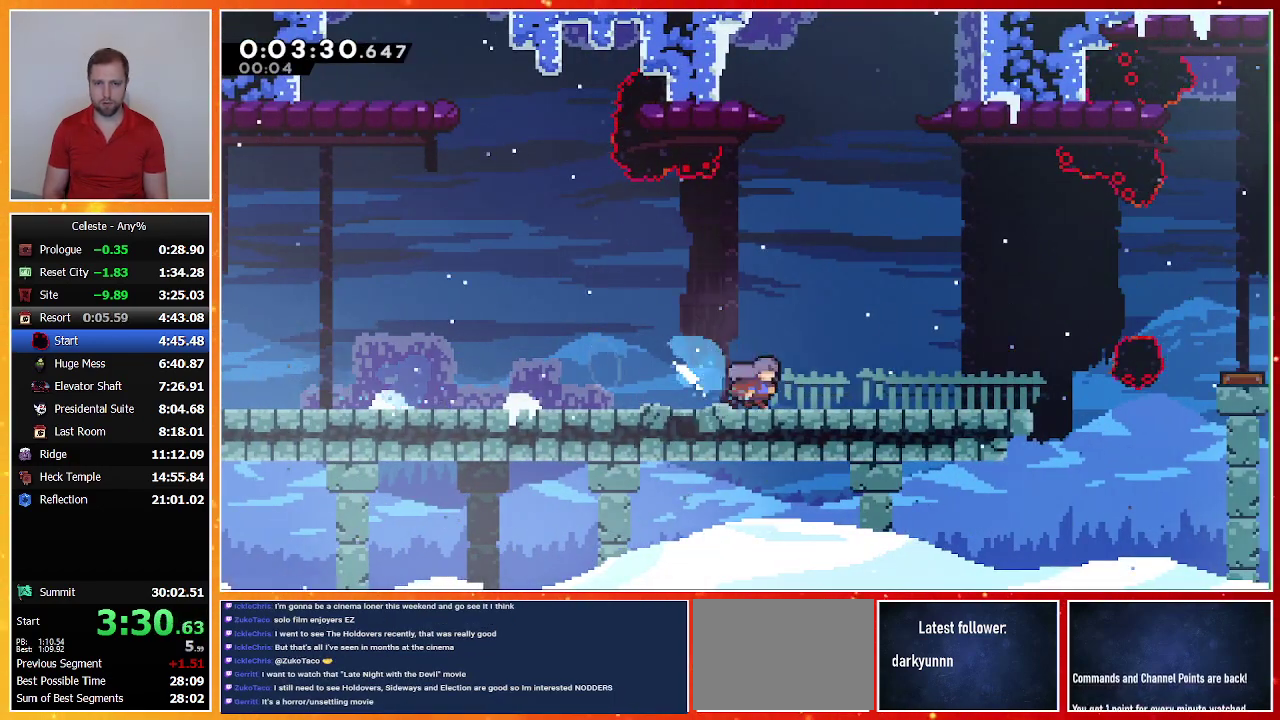
{"buttons": ["DPAD_RIGHT"], "left_stick": "center", "events": [[67, "CROSS", "down"], [167, "DPAD_DOWN", "up"], [300, "CROSS", "up"], [367, "SQUARE", "down"], [500, "SQUARE", "up"]]}
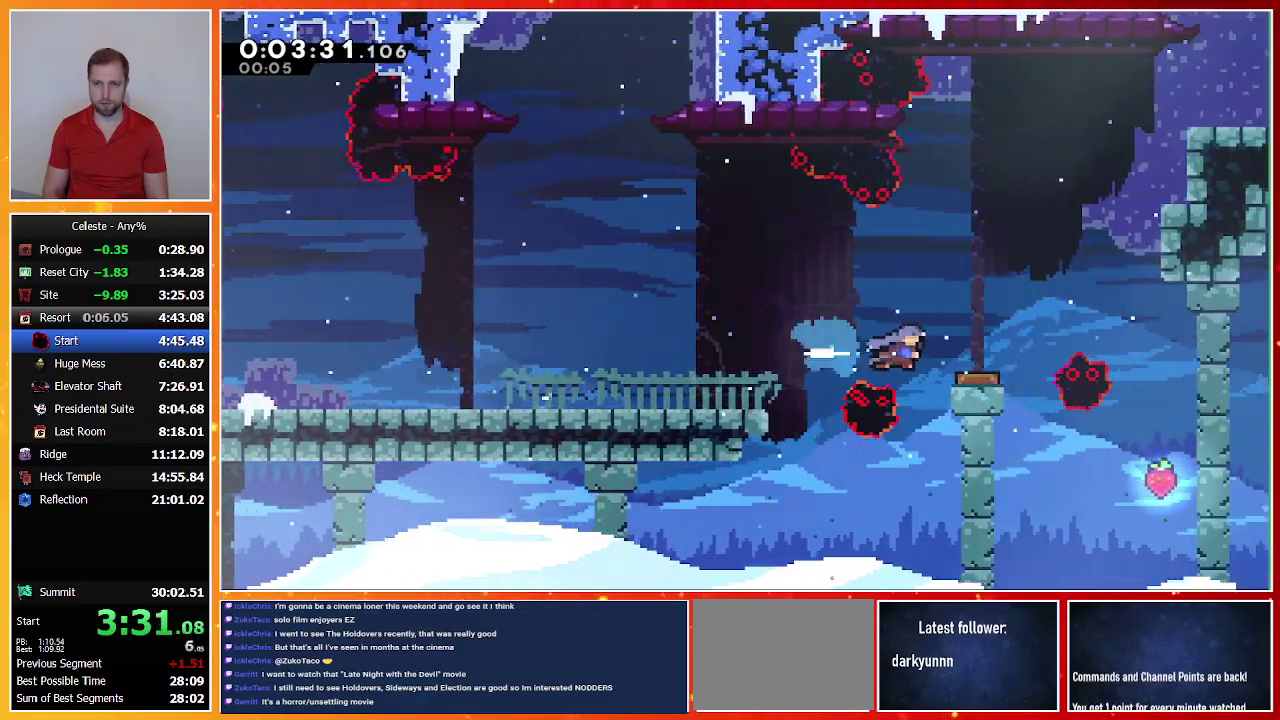
{"buttons": ["SQUARE", "DPAD_UP", "DPAD_RIGHT"], "left_stick": "center", "events": [[133, "DPAD_RIGHT", "up"], [200, "DPAD_RIGHT", "down"], [200, "DPAD_UP", "down"], [433, "SQUARE", "down"]]}